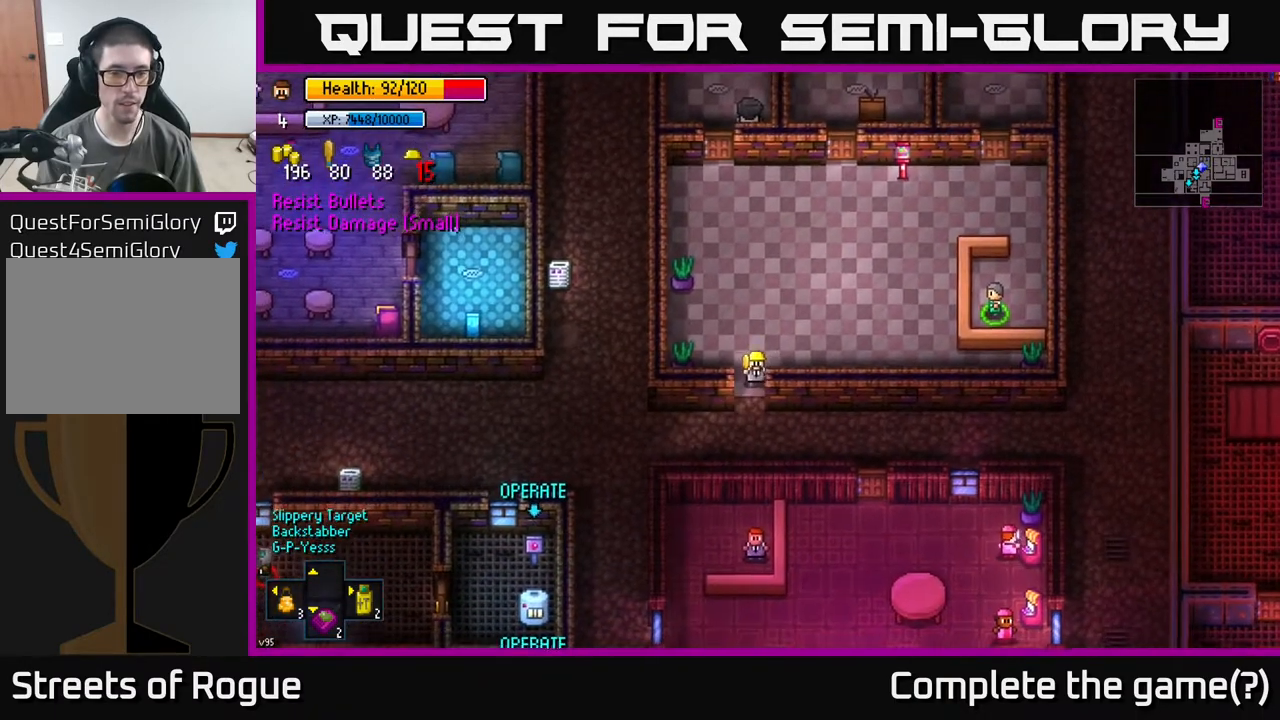
Gameplay with a controller (Xbox layout); each line is a JSON object with the inputs held at the frame after it. "events" lists button and stick changes between this image and that frame as [ms after this image, input, new state], when the widget could be followed in between.
{"buttons": [], "left_stick": "left", "right_stick": "center", "events": [[17, "A", "up"], [283, "A", "down"], [400, "A", "up"], [400, "left_stick", "left"]]}
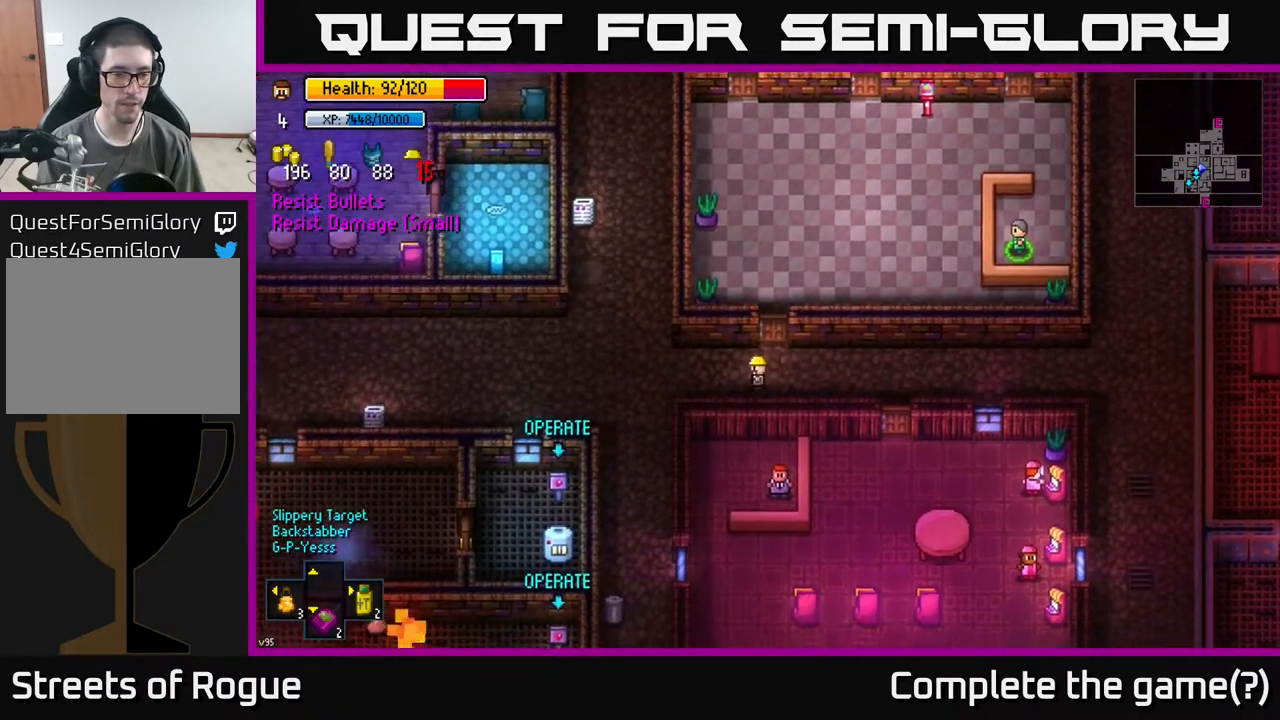
{"buttons": [], "left_stick": "down-left", "right_stick": "center", "events": [[467, "left_stick", "down-left"]]}
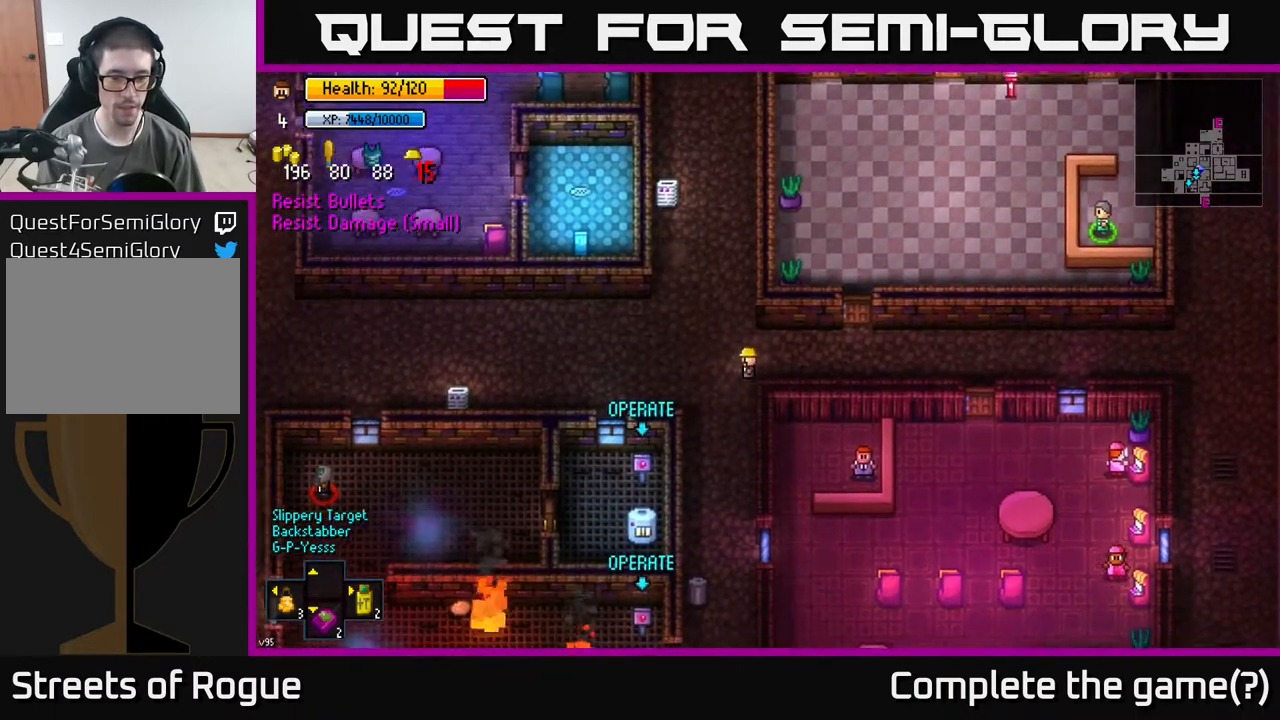
{"buttons": [], "left_stick": "down", "right_stick": "down-left", "events": [[217, "left_stick", "down"], [450, "right_stick", "down-left"]]}
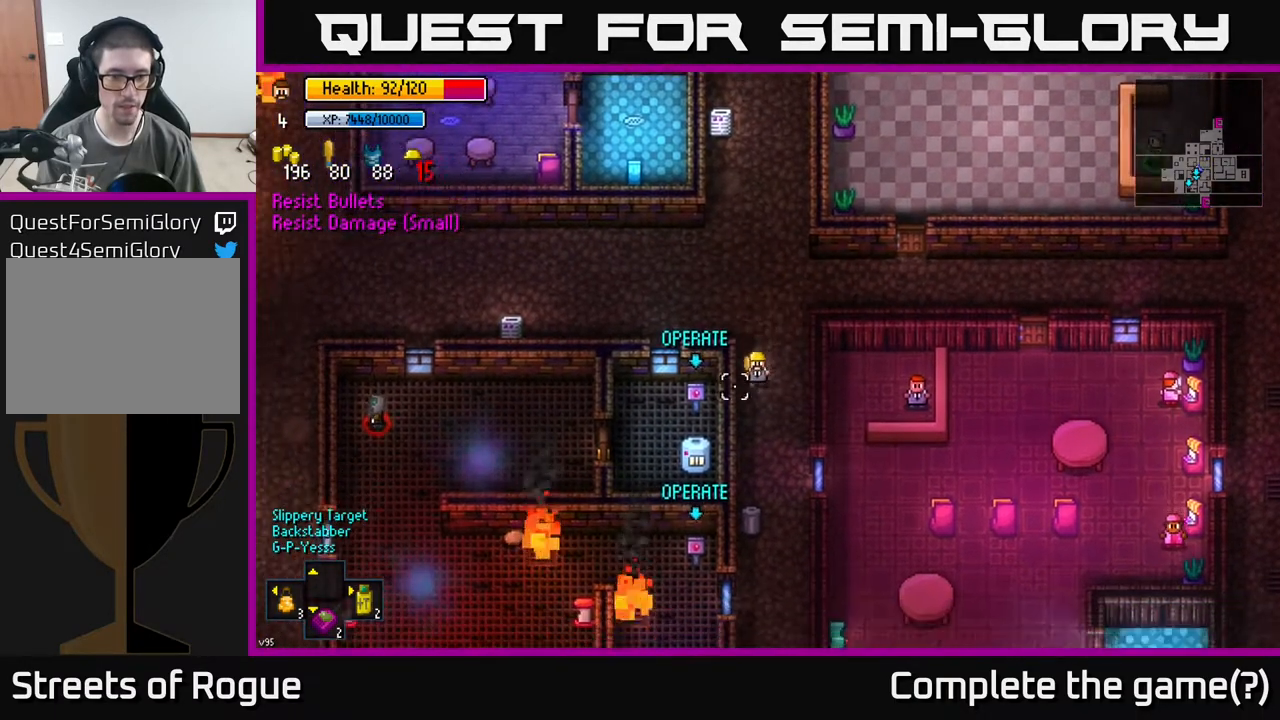
{"buttons": [], "left_stick": "down", "right_stick": "down-left", "events": []}
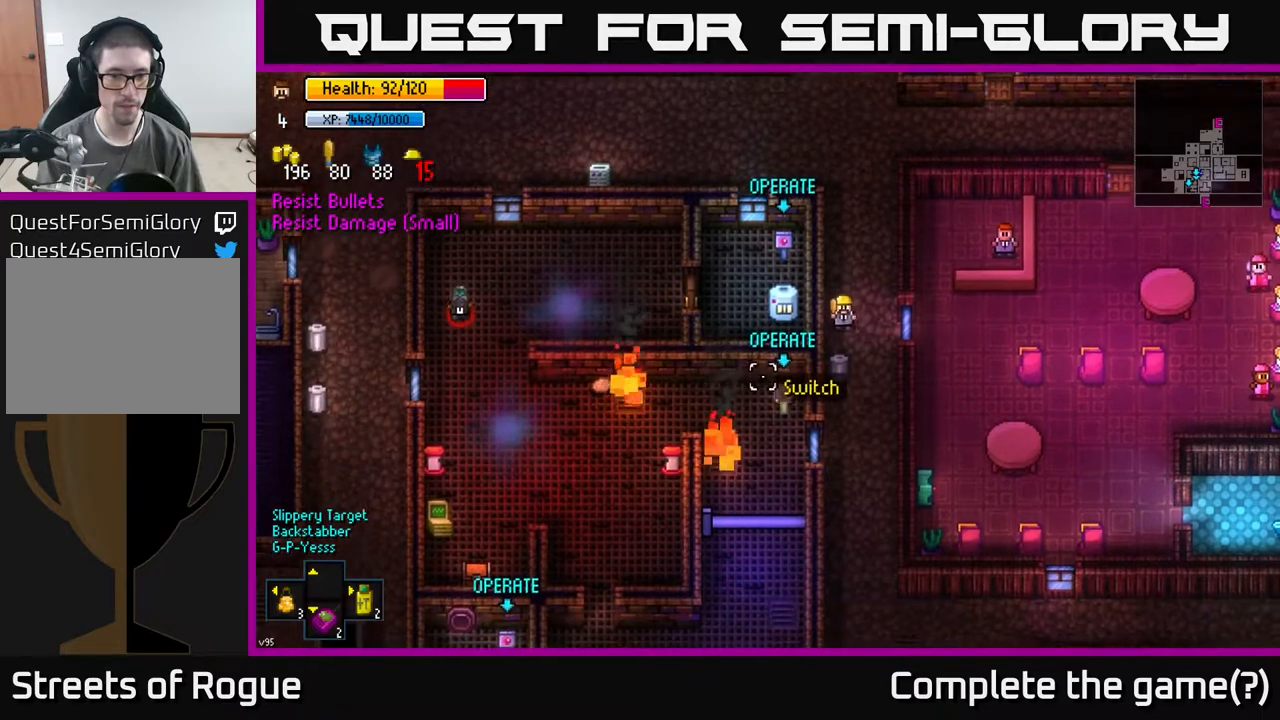
{"buttons": [], "left_stick": "down", "right_stick": "left", "events": [[467, "right_stick", "left"]]}
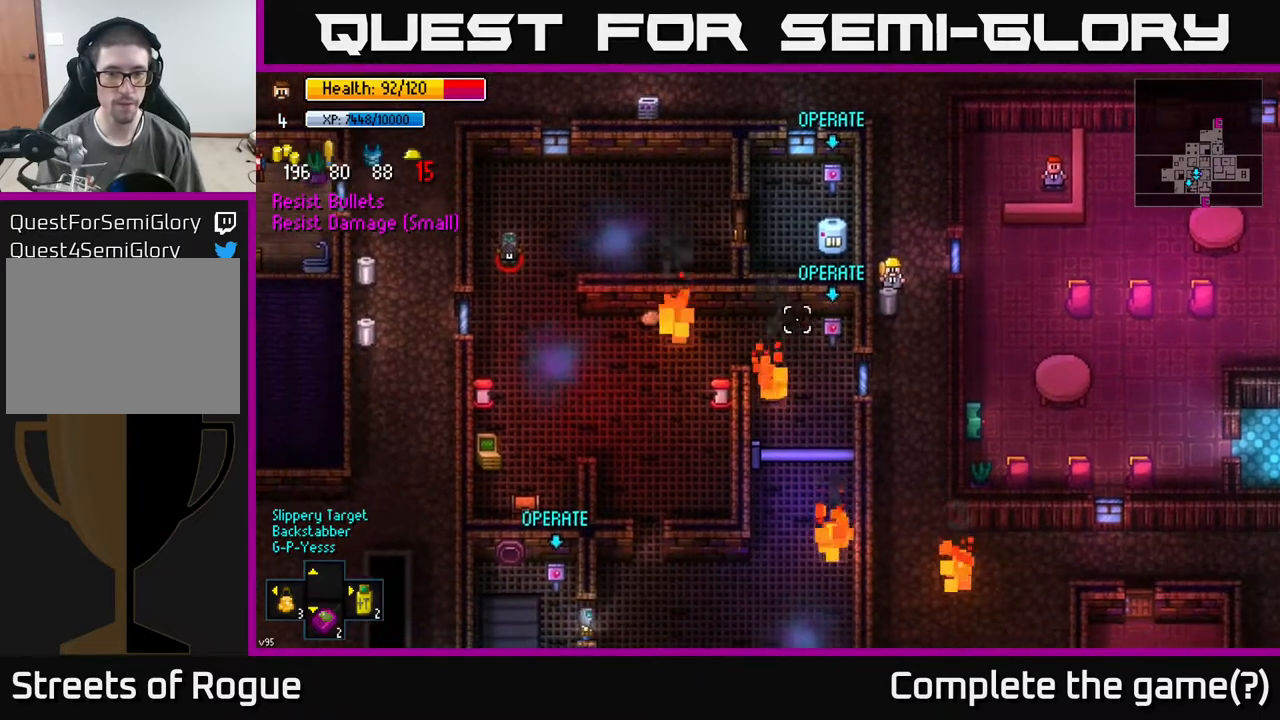
{"buttons": [], "left_stick": "down", "right_stick": "left", "events": [[67, "left_stick", "down-right"], [317, "left_stick", "down"]]}
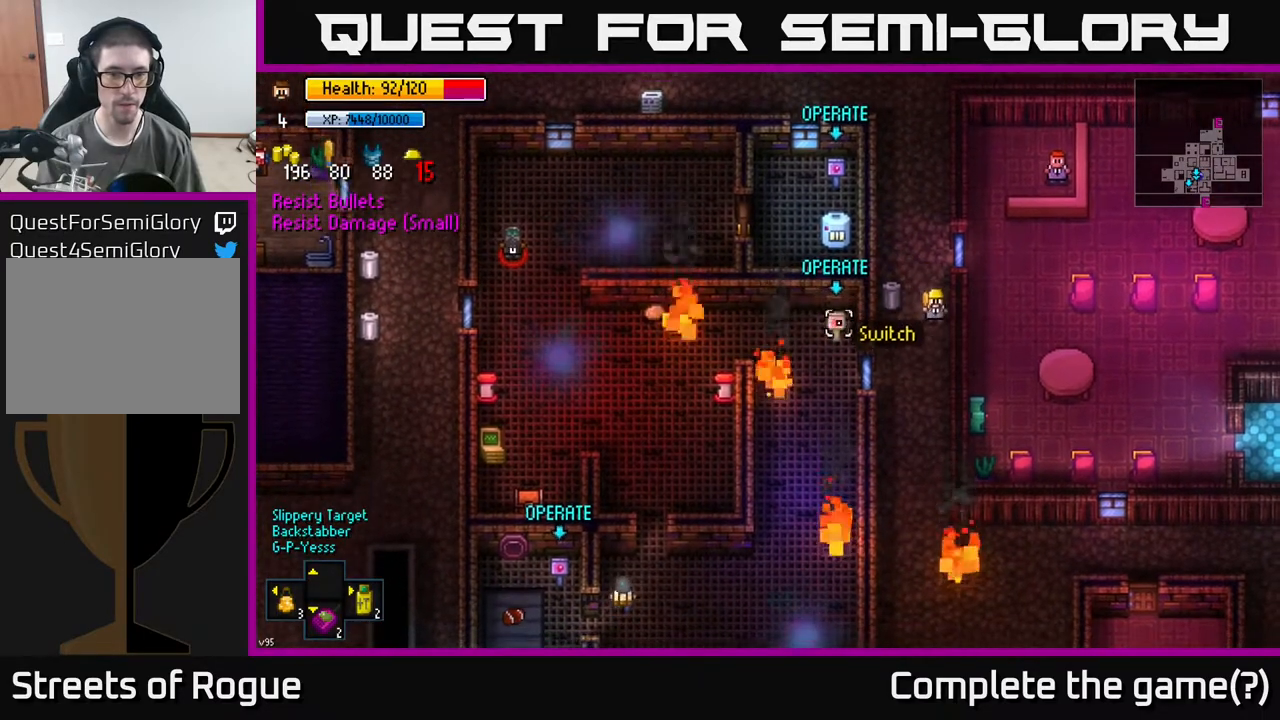
{"buttons": [], "left_stick": "down-left", "right_stick": "left", "events": [[300, "left_stick", "down-left"]]}
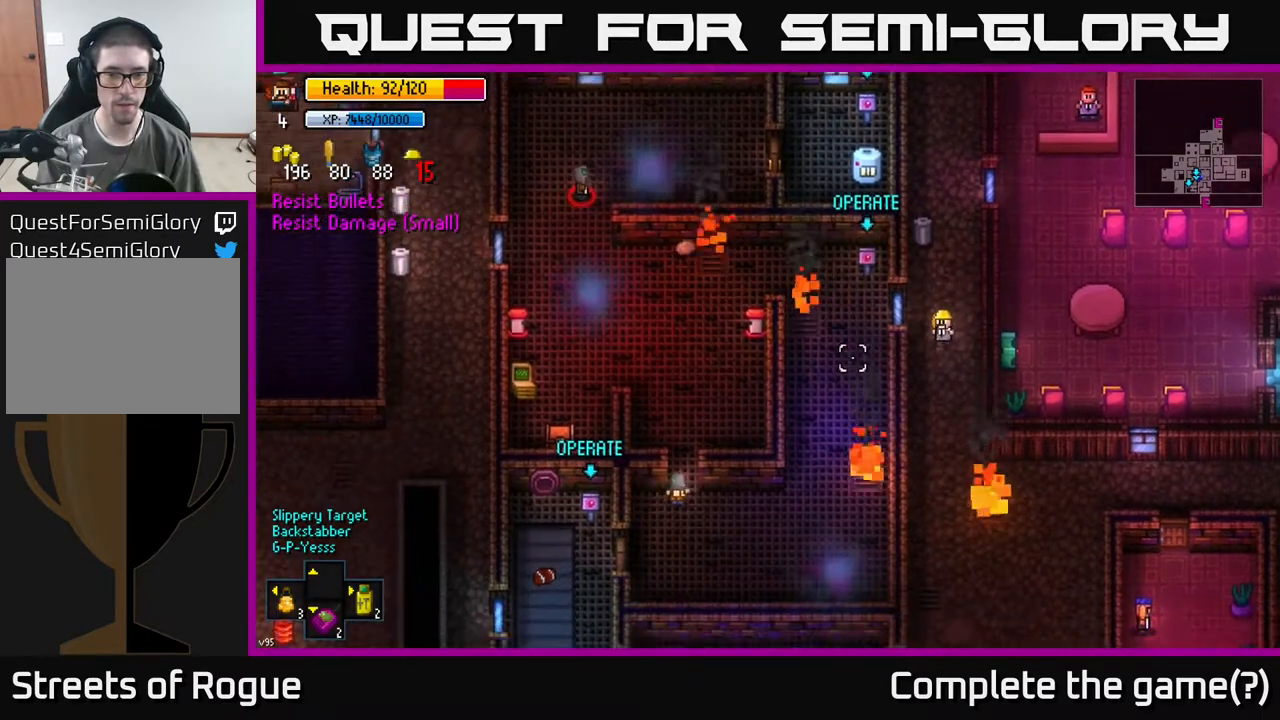
{"buttons": [], "left_stick": "down", "right_stick": "left", "events": [[17, "left_stick", "down"]]}
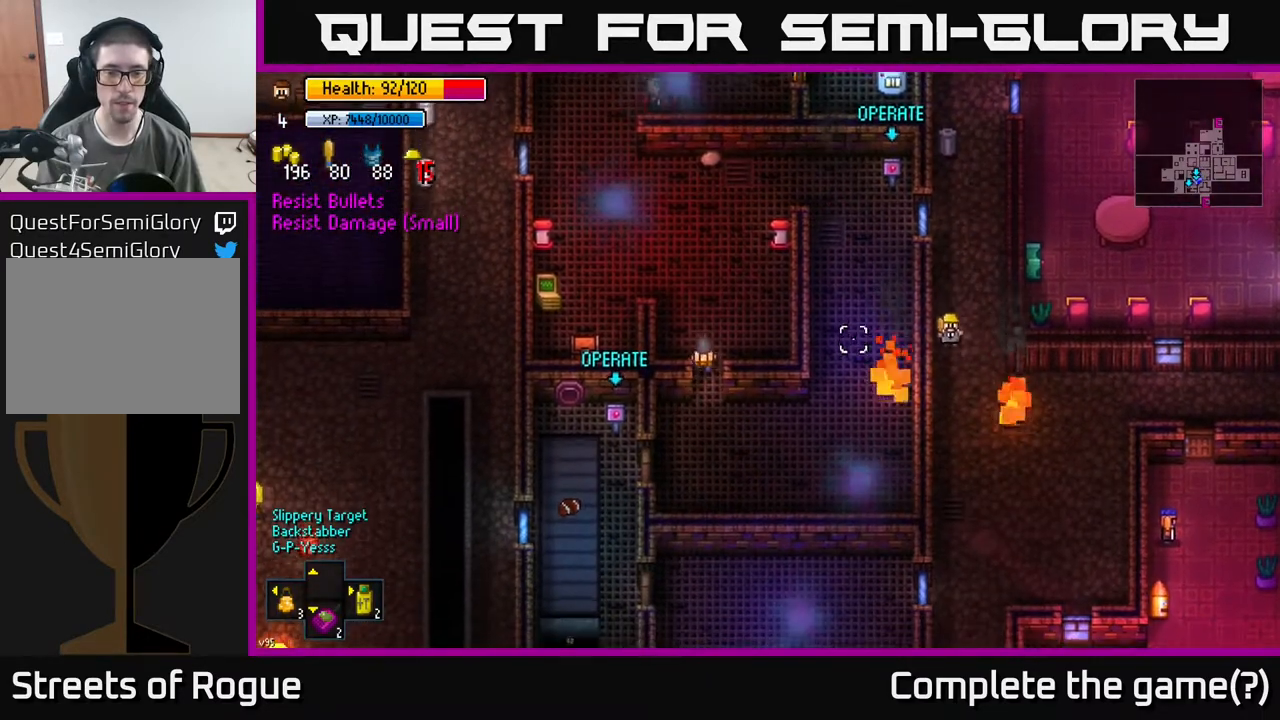
{"buttons": [], "left_stick": "down", "right_stick": "left", "events": []}
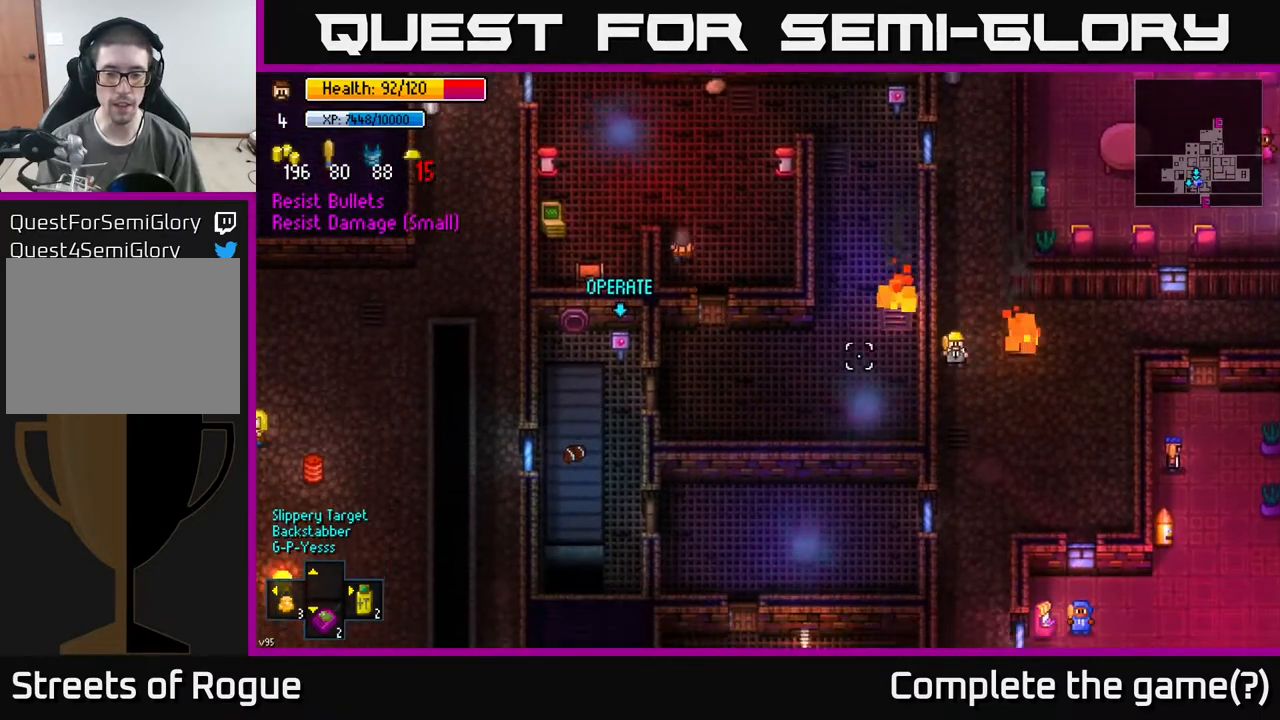
{"buttons": [], "left_stick": "down", "right_stick": "left", "events": []}
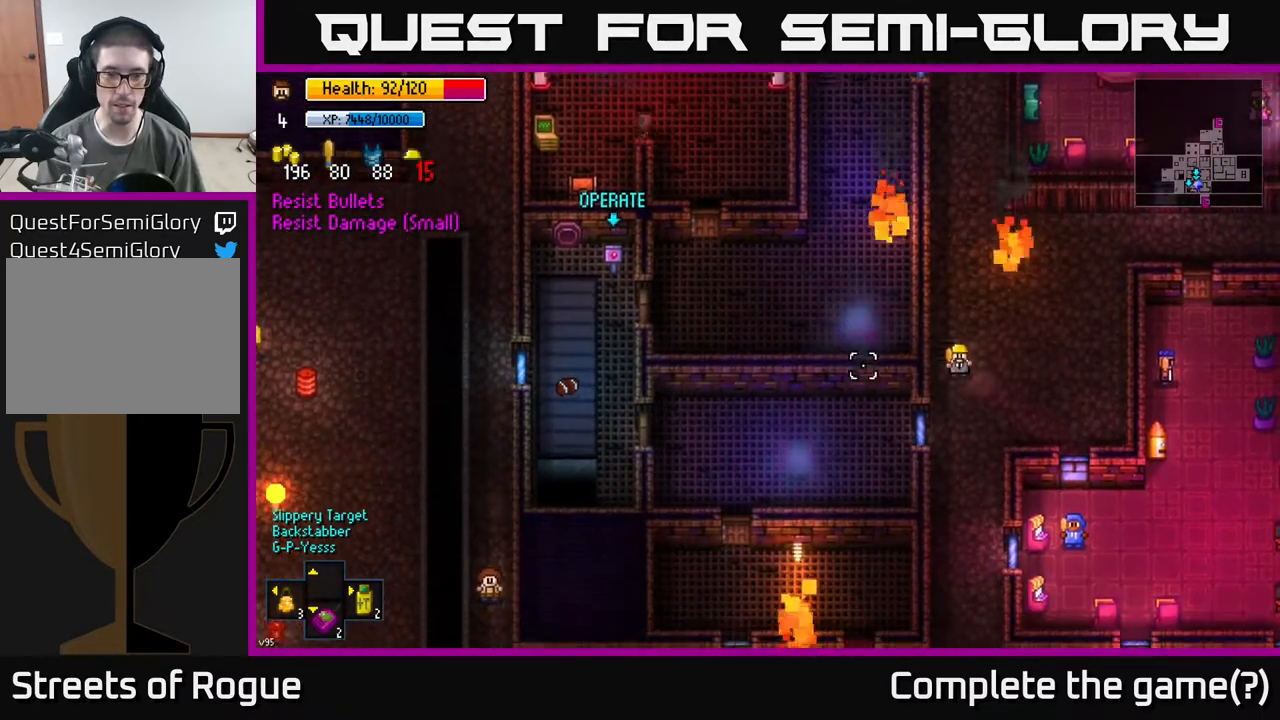
{"buttons": [], "left_stick": "down", "right_stick": "up-left", "events": [[333, "right_stick", "up-left"]]}
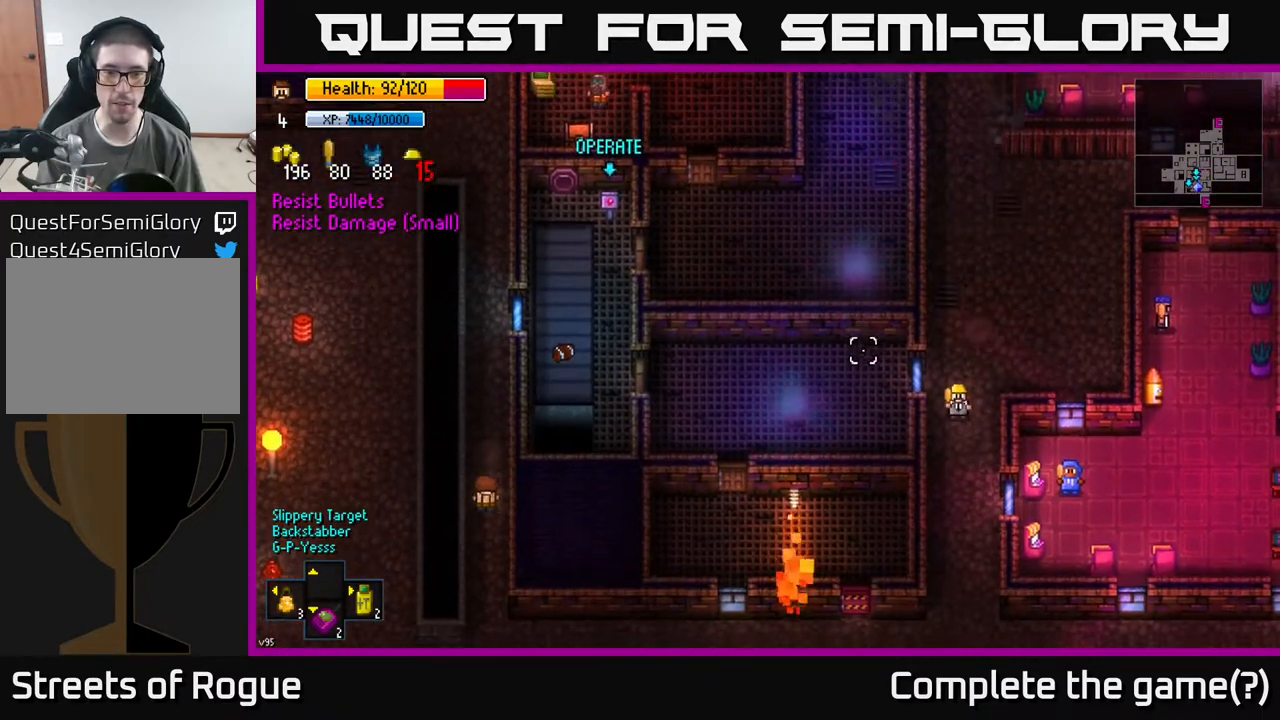
{"buttons": [], "left_stick": "up", "right_stick": "up-left", "events": [[300, "left_stick", "up"]]}
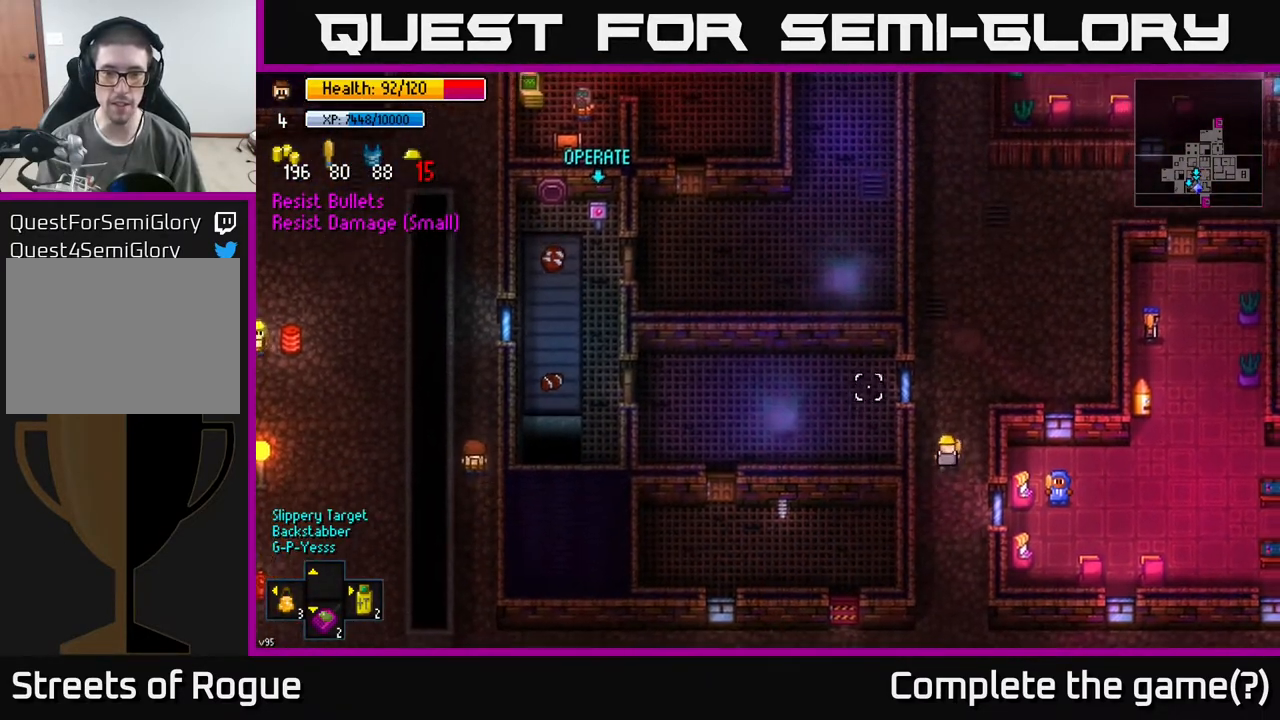
{"buttons": [], "left_stick": "up", "right_stick": "up", "events": [[417, "right_stick", "up"]]}
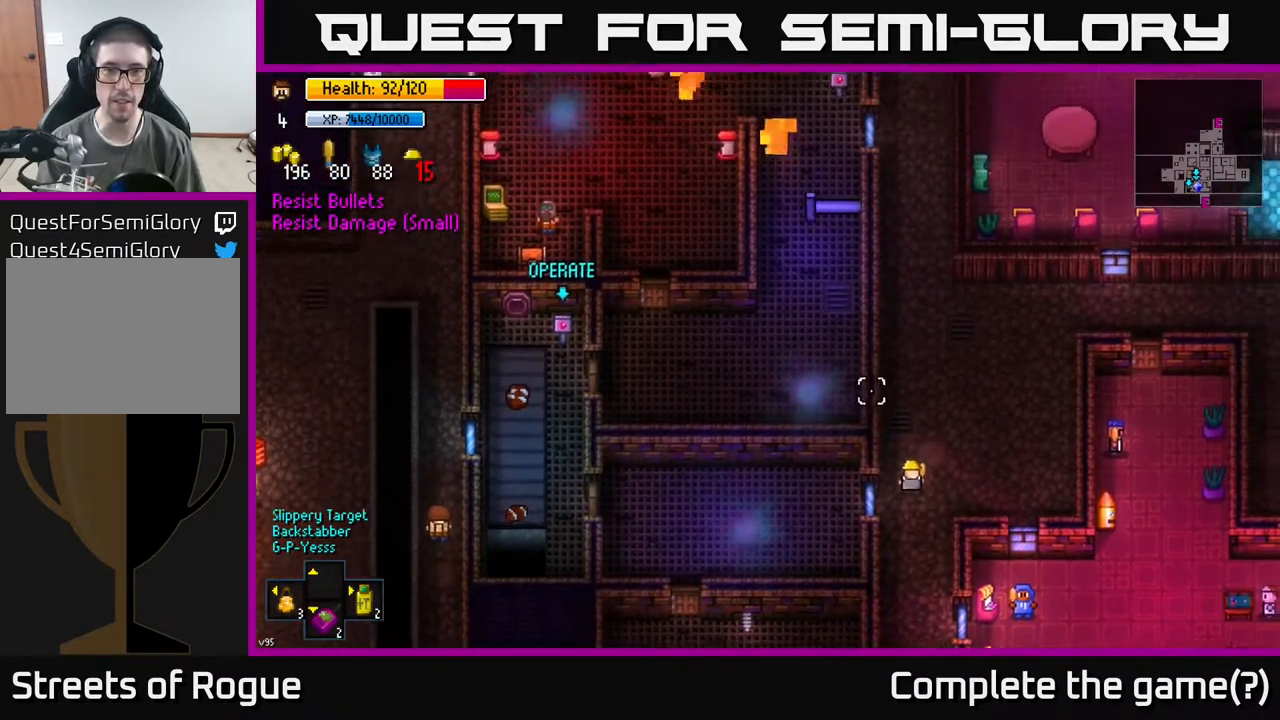
{"buttons": [], "left_stick": "up-left", "right_stick": "up", "events": [[417, "left_stick", "up-left"]]}
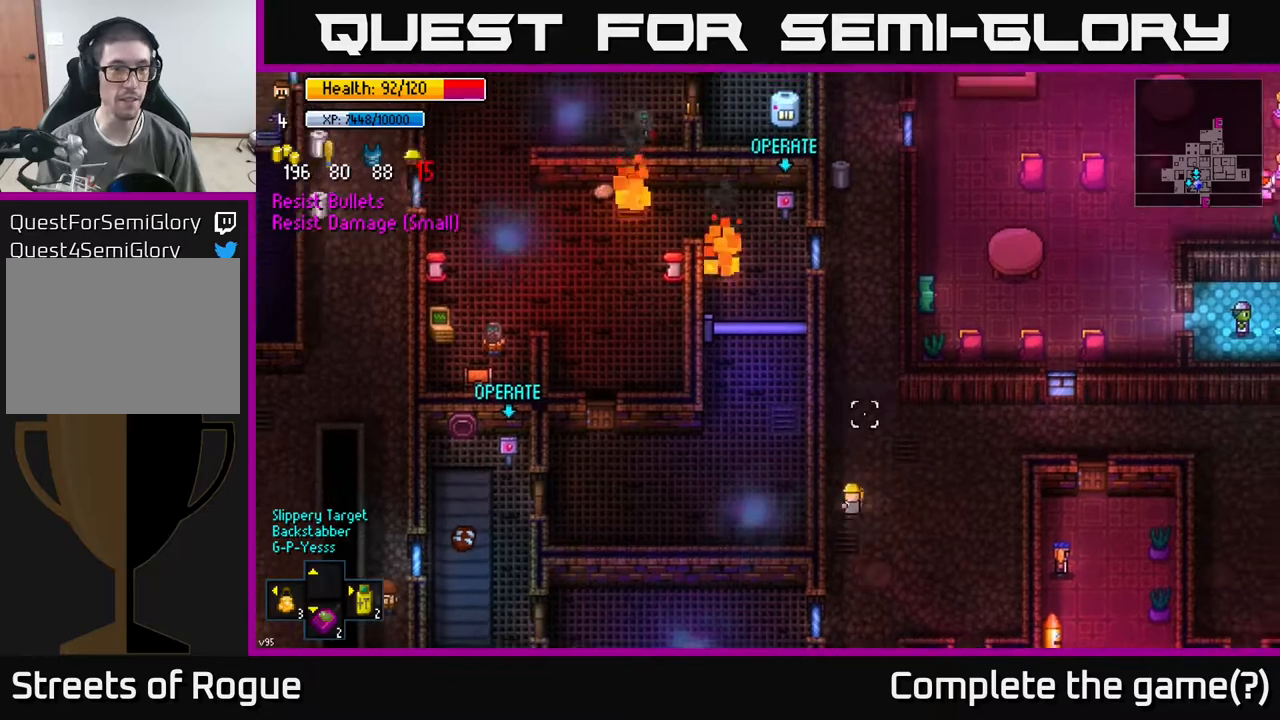
{"buttons": [], "left_stick": "up", "right_stick": "up-left", "events": [[117, "left_stick", "up"], [267, "right_stick", "up-left"]]}
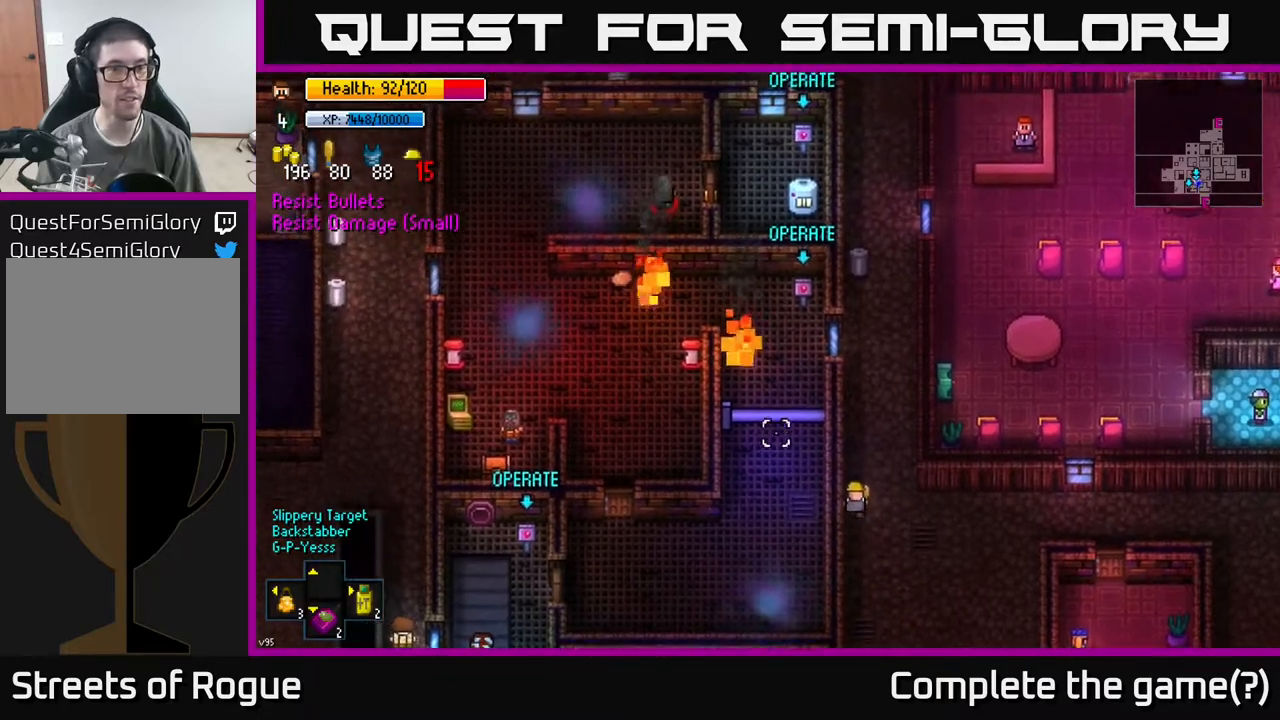
{"buttons": [], "left_stick": "center", "right_stick": "up-left", "events": [[83, "right_stick", "up"], [250, "left_stick", "center"], [333, "right_stick", "up-left"]]}
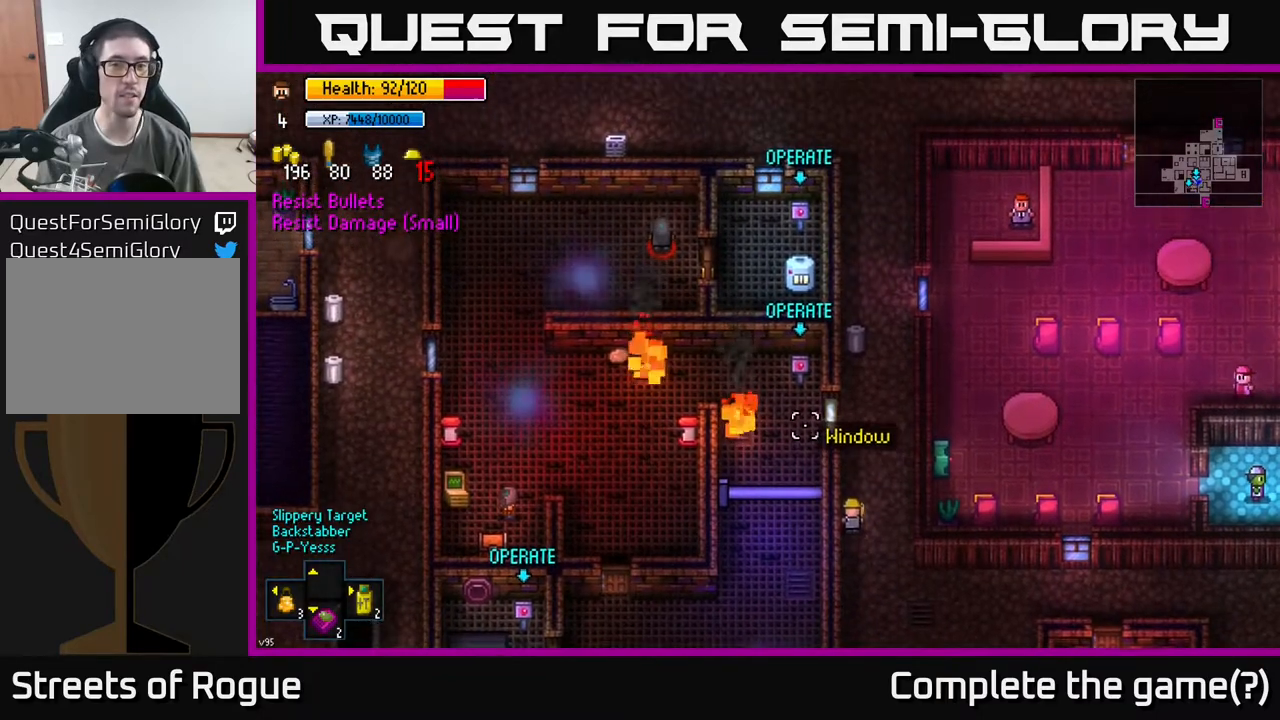
{"buttons": [], "left_stick": "down", "right_stick": "left", "events": [[17, "left_stick", "down"], [300, "right_stick", "left"]]}
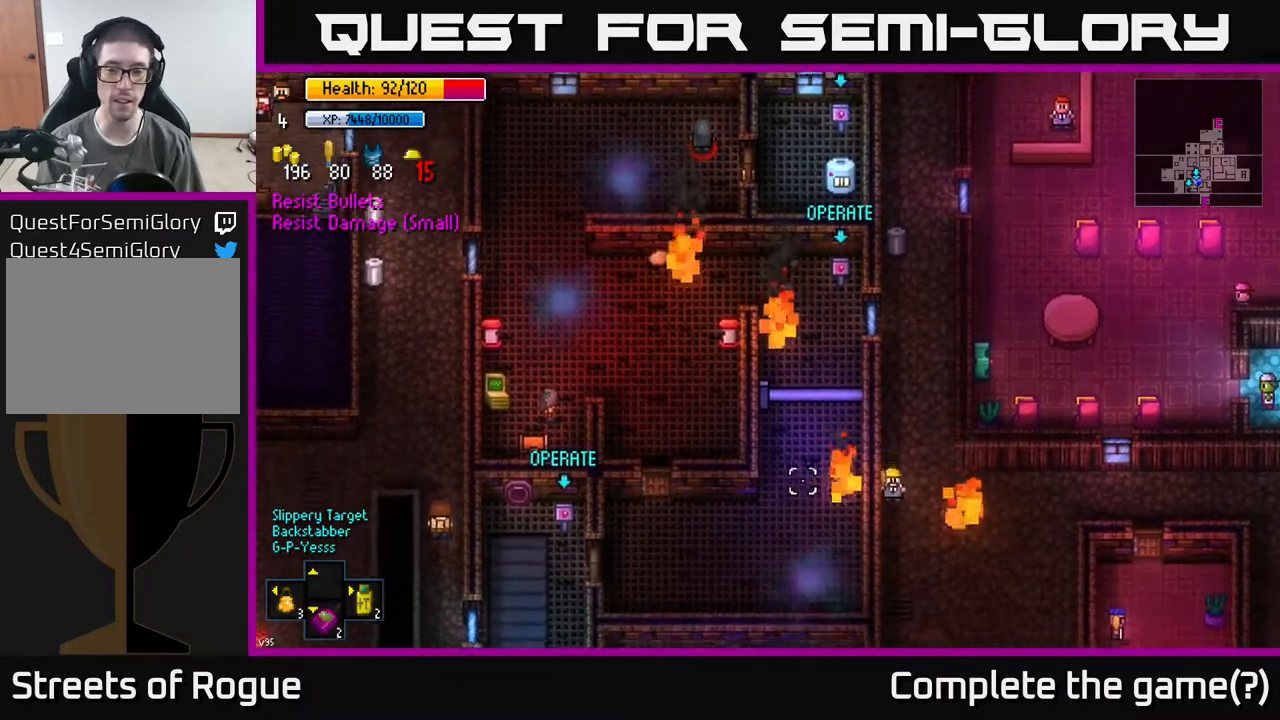
{"buttons": [], "left_stick": "down", "right_stick": "down-left", "events": [[117, "right_stick", "down-left"]]}
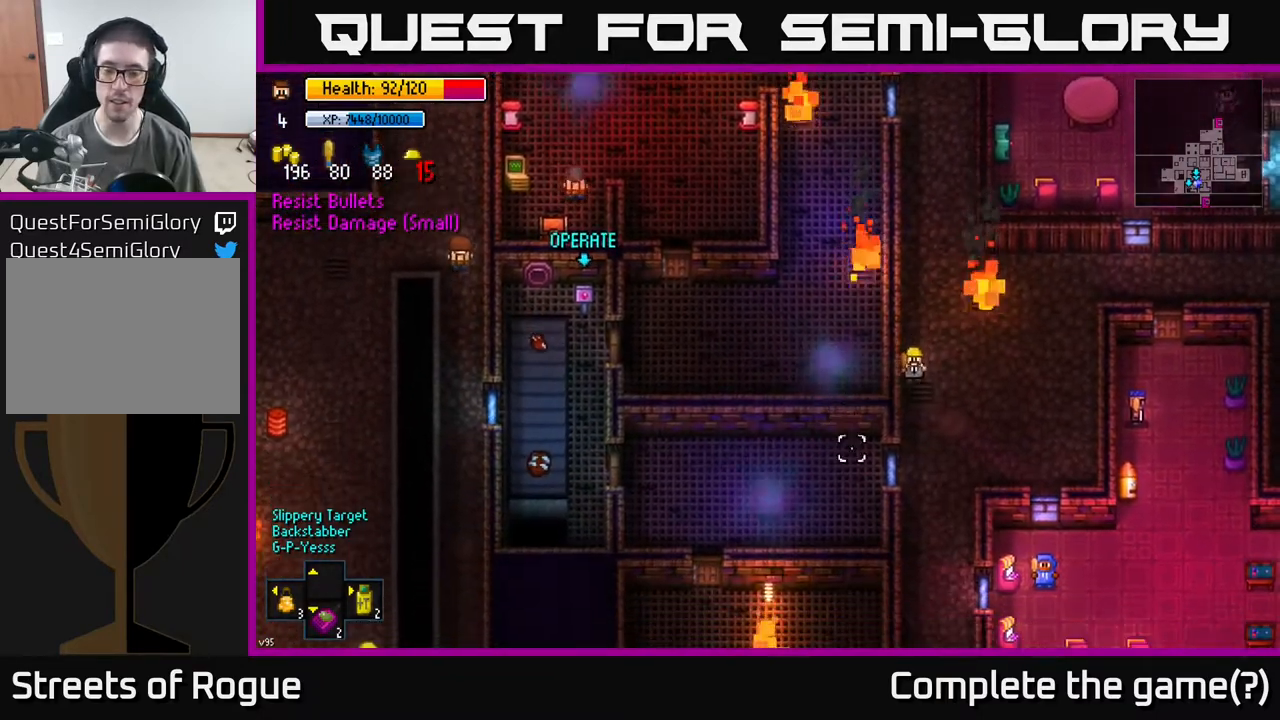
{"buttons": [], "left_stick": "up", "right_stick": "up-left", "events": [[317, "right_stick", "up-left"], [383, "left_stick", "right"], [433, "left_stick", "up"]]}
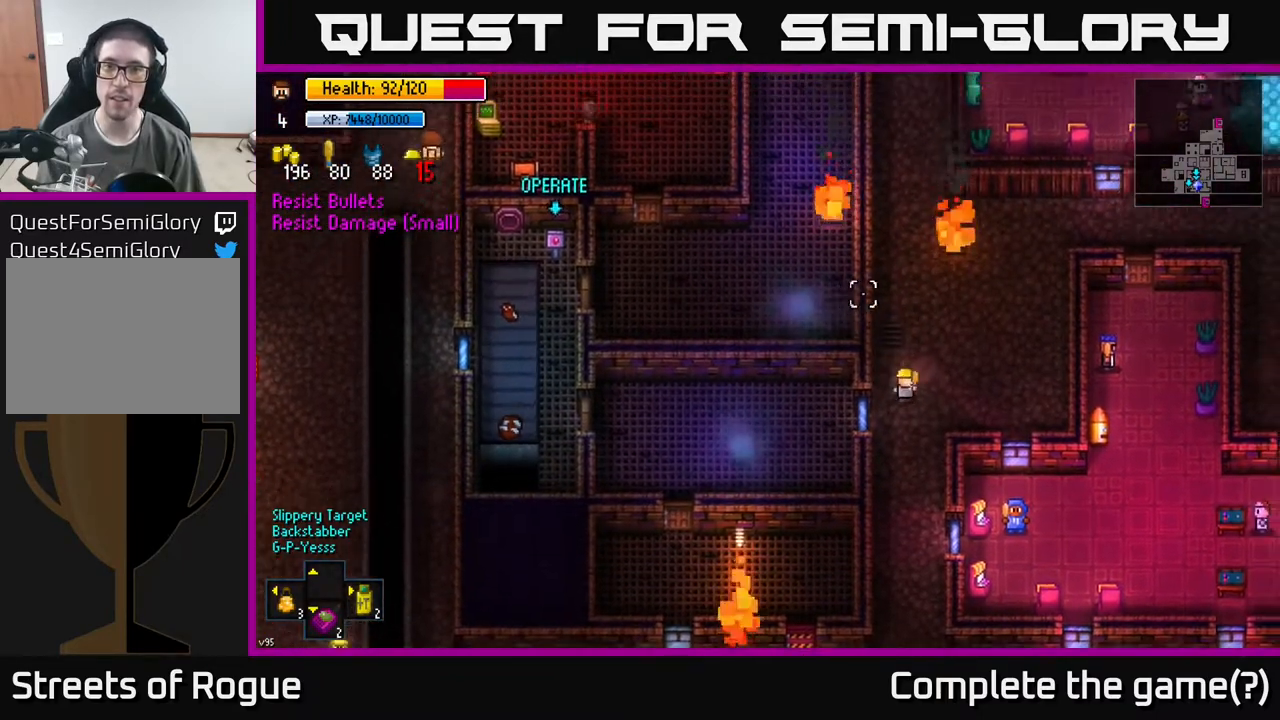
{"buttons": [], "left_stick": "center", "right_stick": "up-left", "events": [[83, "left_stick", "down"], [250, "left_stick", "up-right"], [350, "left_stick", "center"]]}
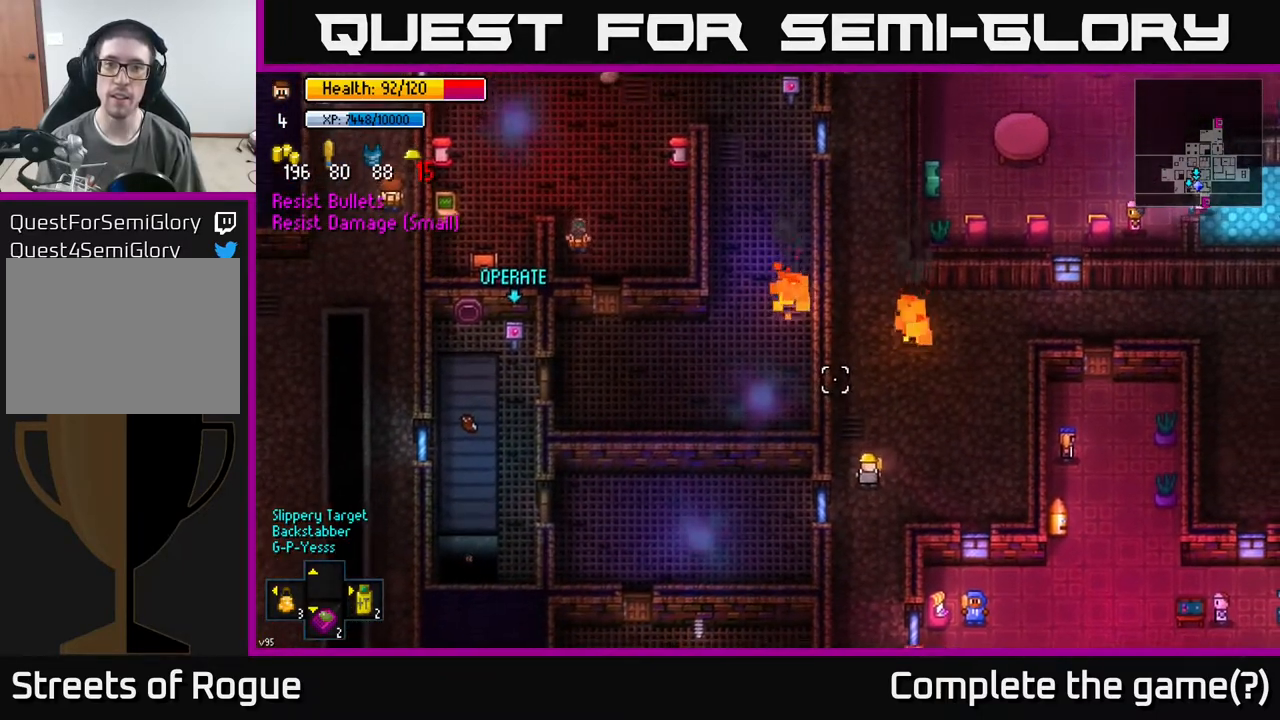
{"buttons": [], "left_stick": "down", "right_stick": "left", "events": [[17, "left_stick", "down"], [417, "right_stick", "left"]]}
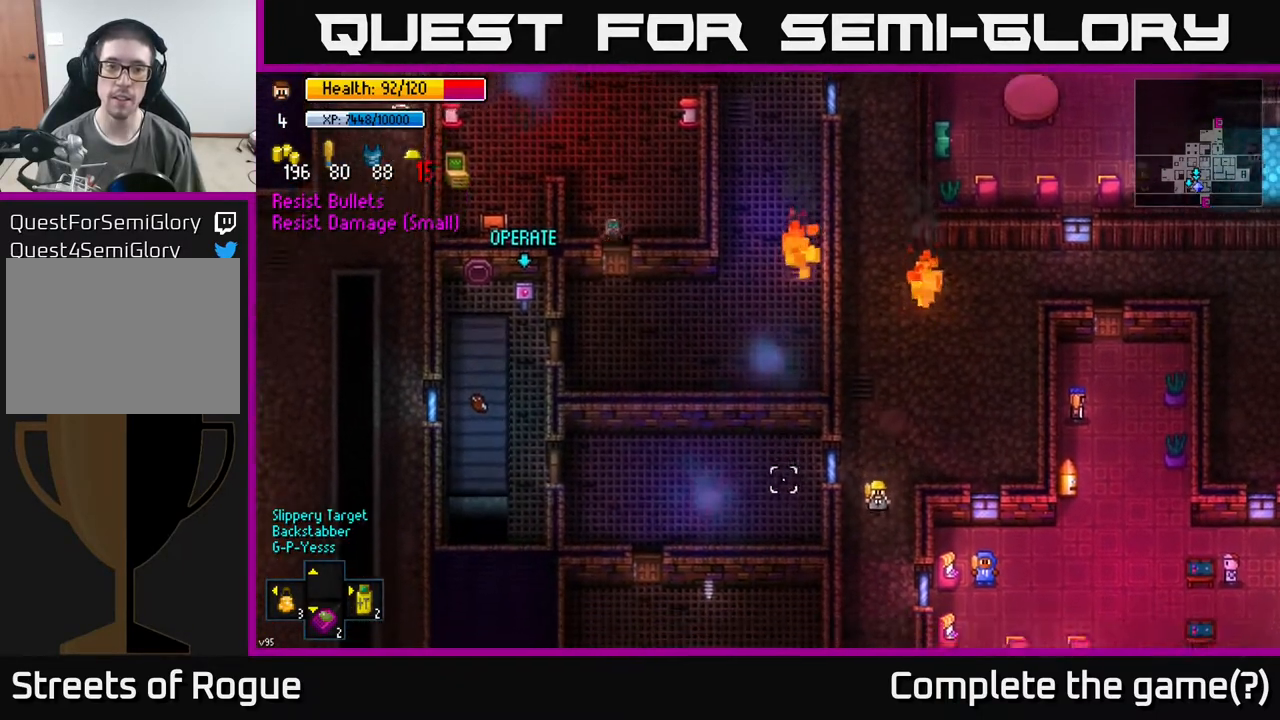
{"buttons": [], "left_stick": "down", "right_stick": "left", "events": []}
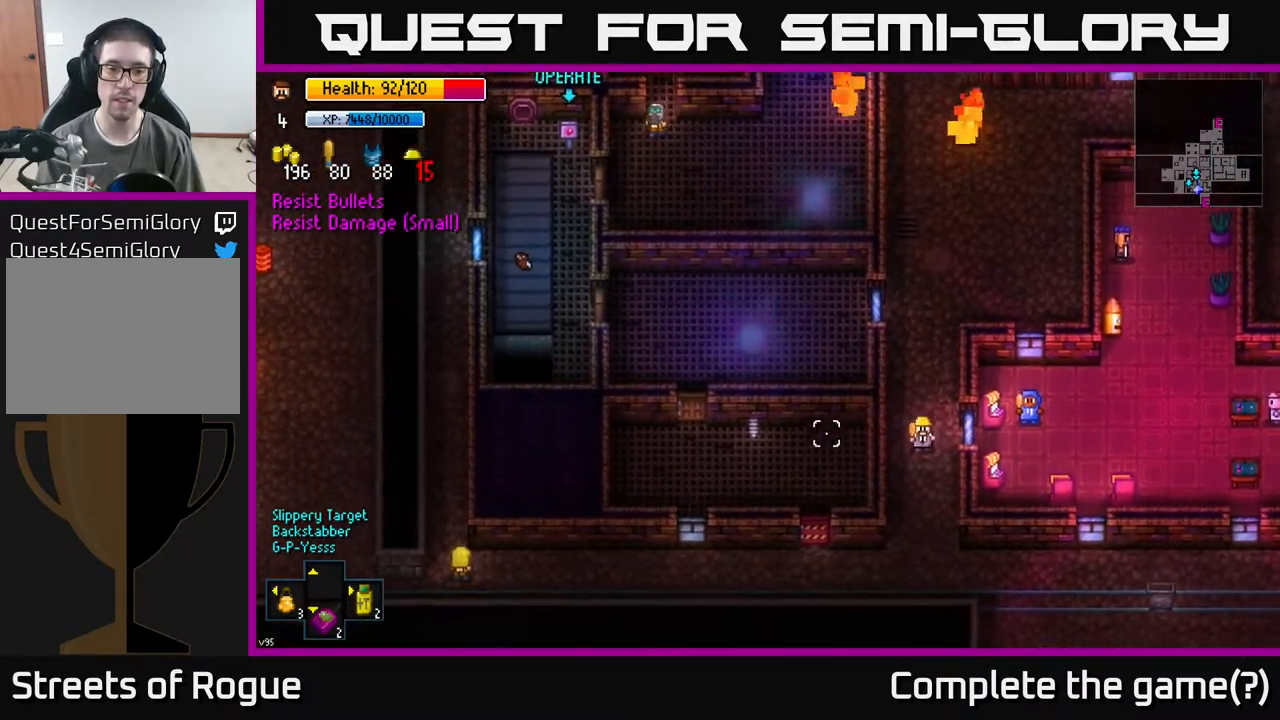
{"buttons": [], "left_stick": "down-left", "right_stick": "up-left", "events": [[367, "left_stick", "down-left"], [500, "right_stick", "up-left"]]}
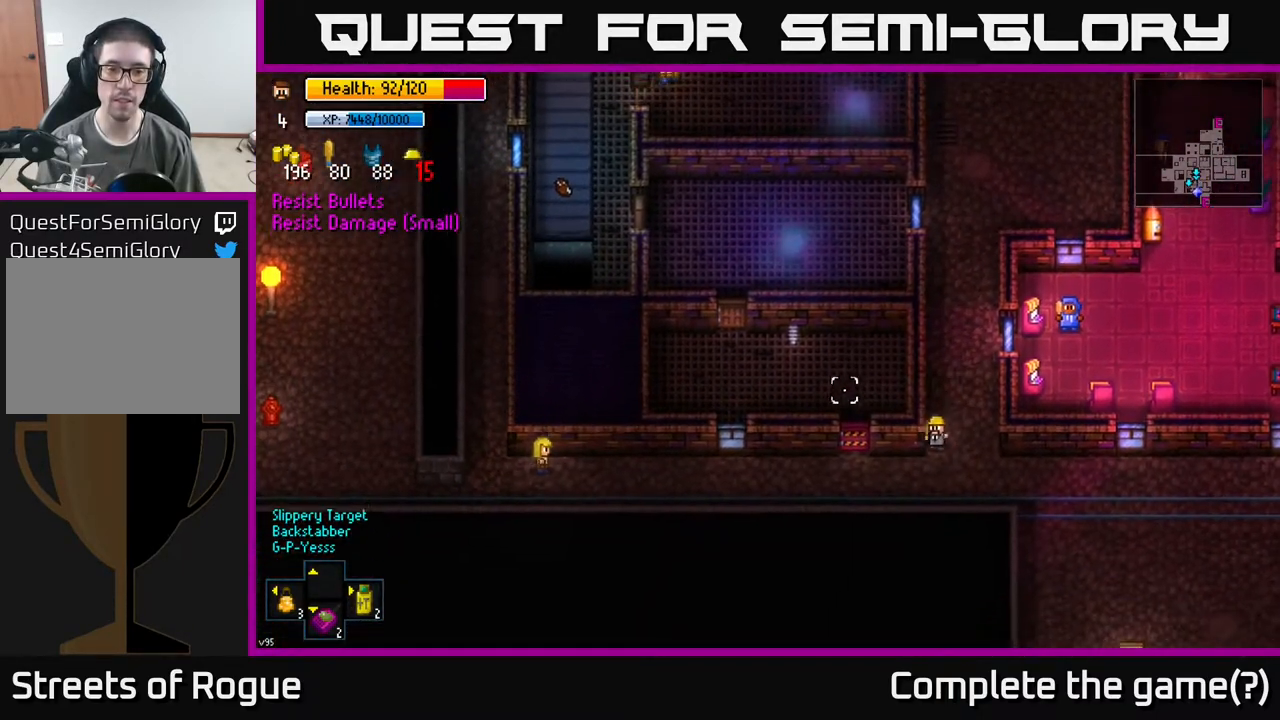
{"buttons": [], "left_stick": "left", "right_stick": "up", "events": [[200, "left_stick", "left"], [283, "right_stick", "up"]]}
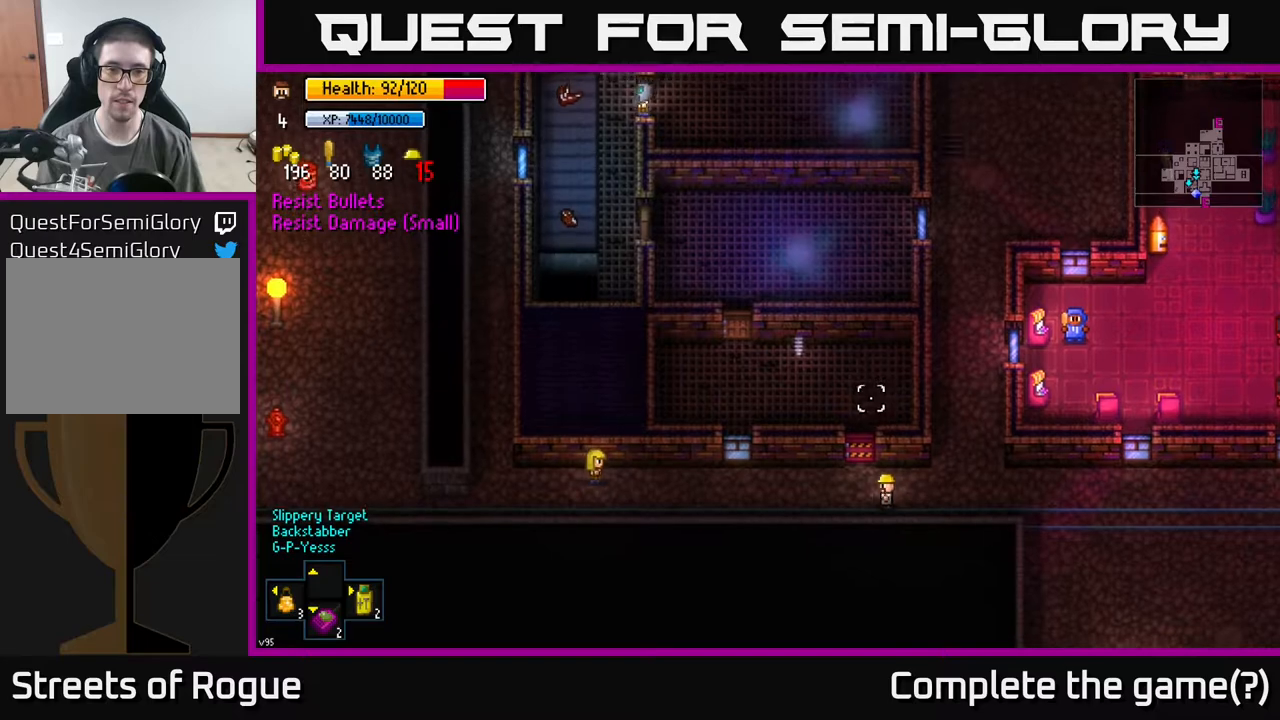
{"buttons": [], "left_stick": "up-left", "right_stick": "center", "events": [[350, "left_stick", "up-left"], [417, "right_stick", "center"]]}
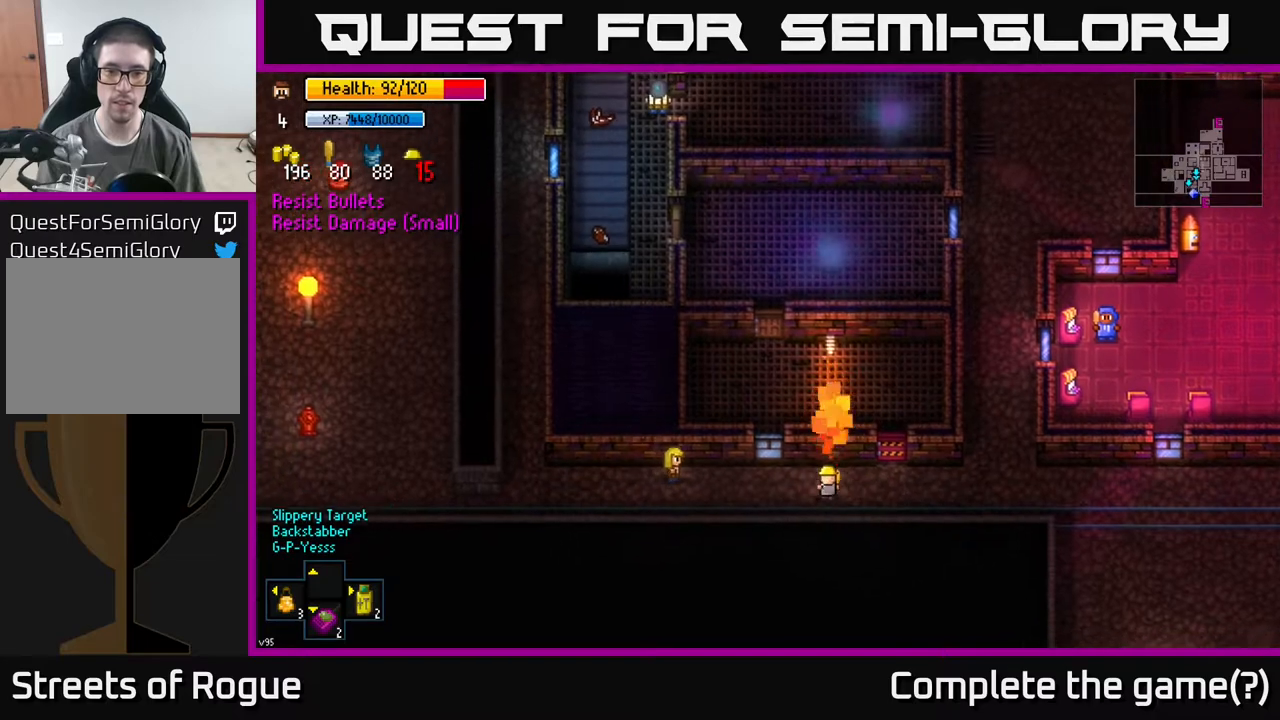
{"buttons": [], "left_stick": "down-right", "right_stick": "center", "events": [[350, "left_stick", "center"], [483, "left_stick", "down-right"]]}
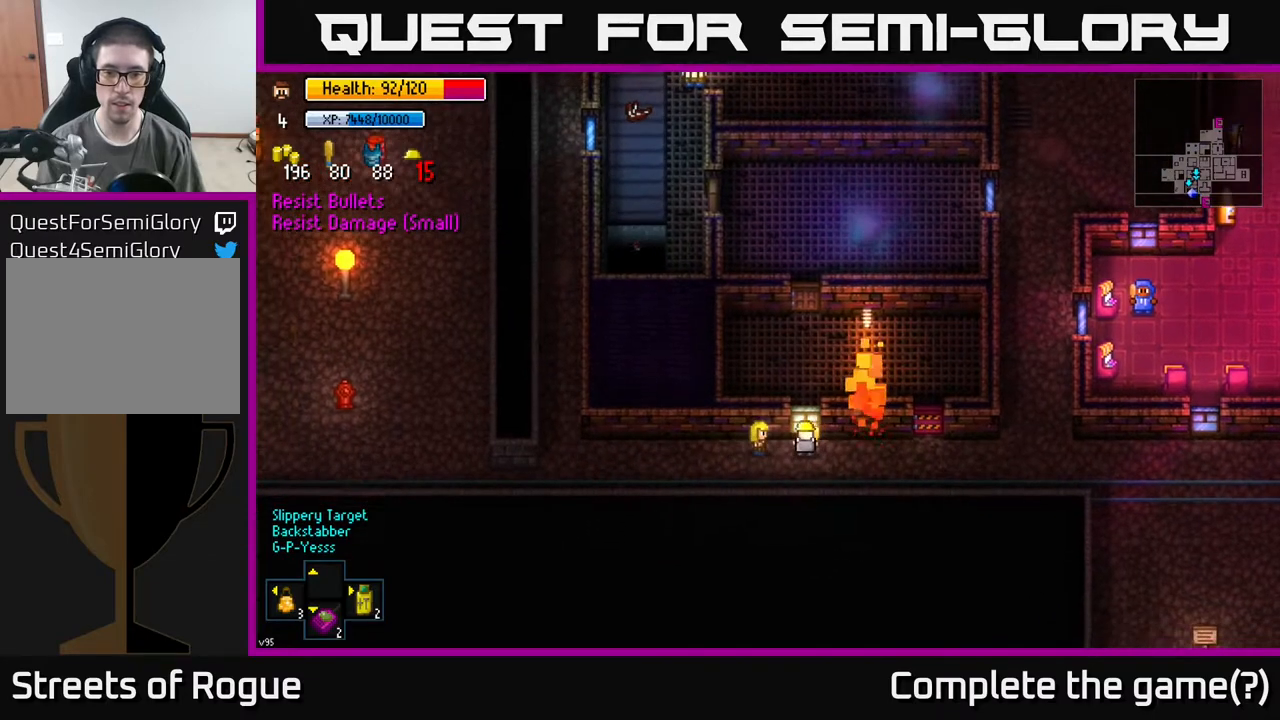
{"buttons": [], "left_stick": "right", "right_stick": "center", "events": [[267, "left_stick", "right"]]}
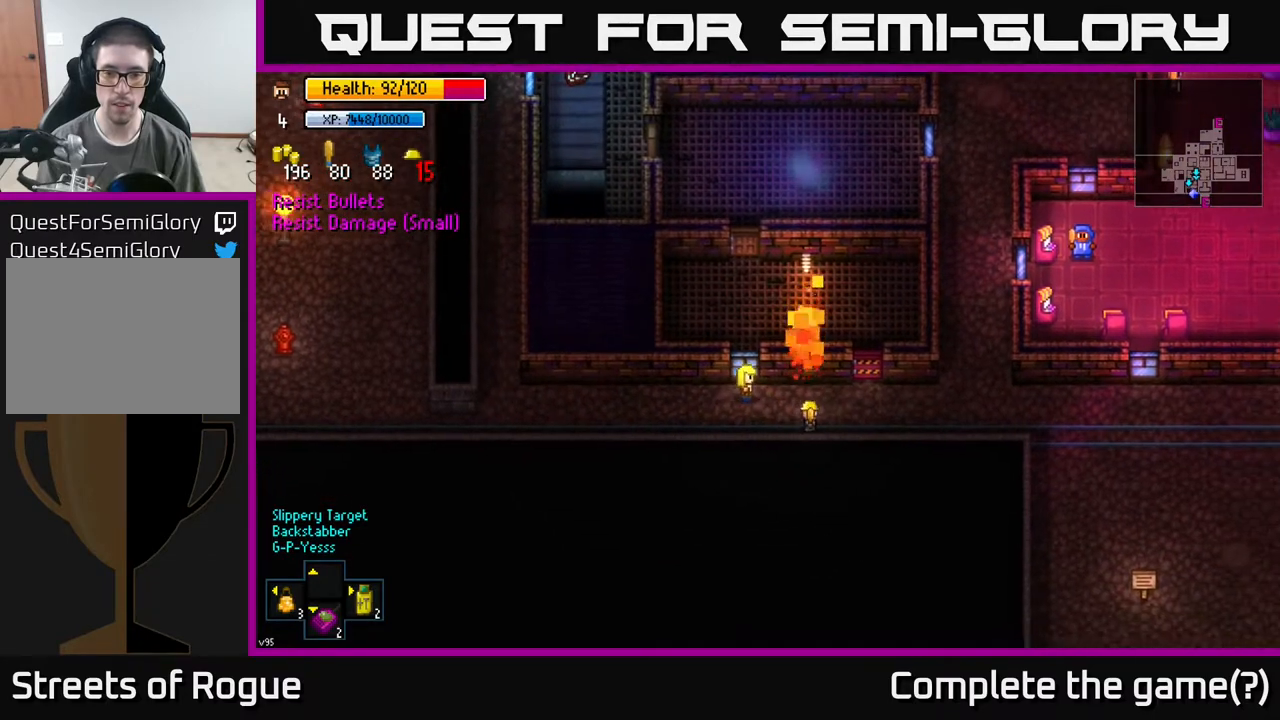
{"buttons": [], "left_stick": "up", "right_stick": "center", "events": [[33, "left_stick", "up-right"], [267, "left_stick", "up"], [350, "A", "down"], [467, "A", "up"]]}
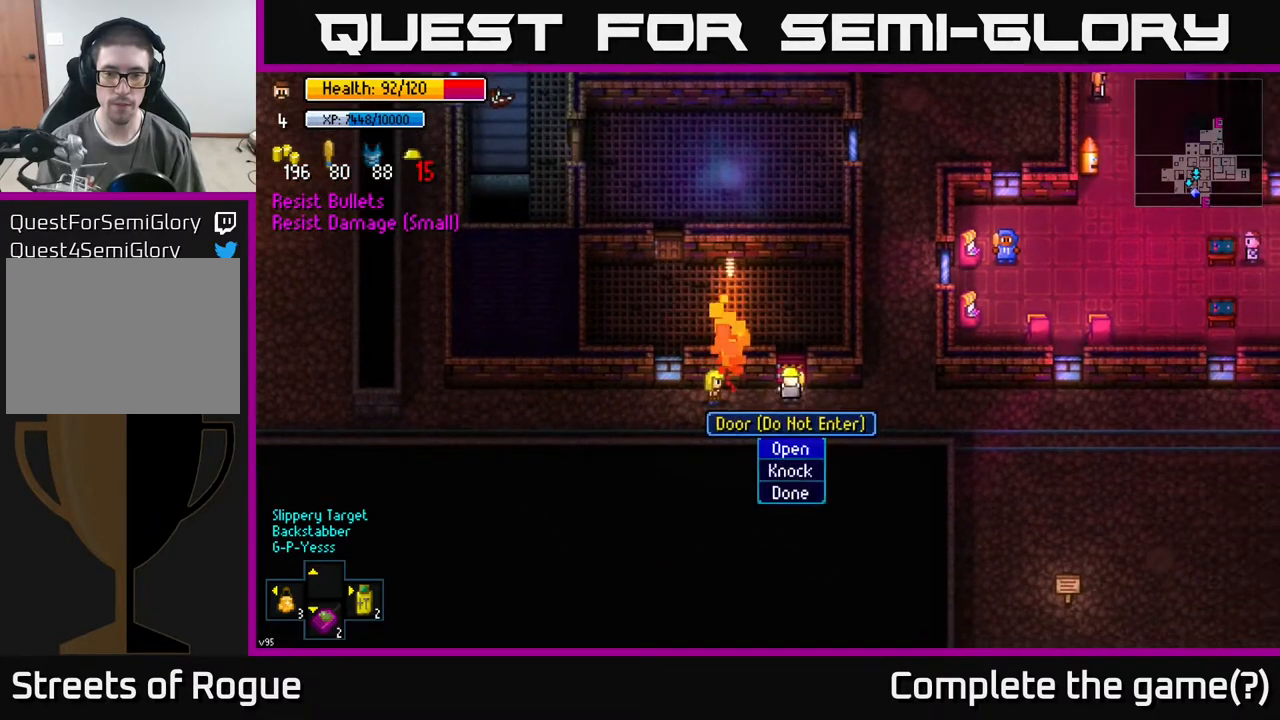
{"buttons": ["A"], "left_stick": "center", "right_stick": "center", "events": [[217, "left_stick", "center"], [483, "A", "down"]]}
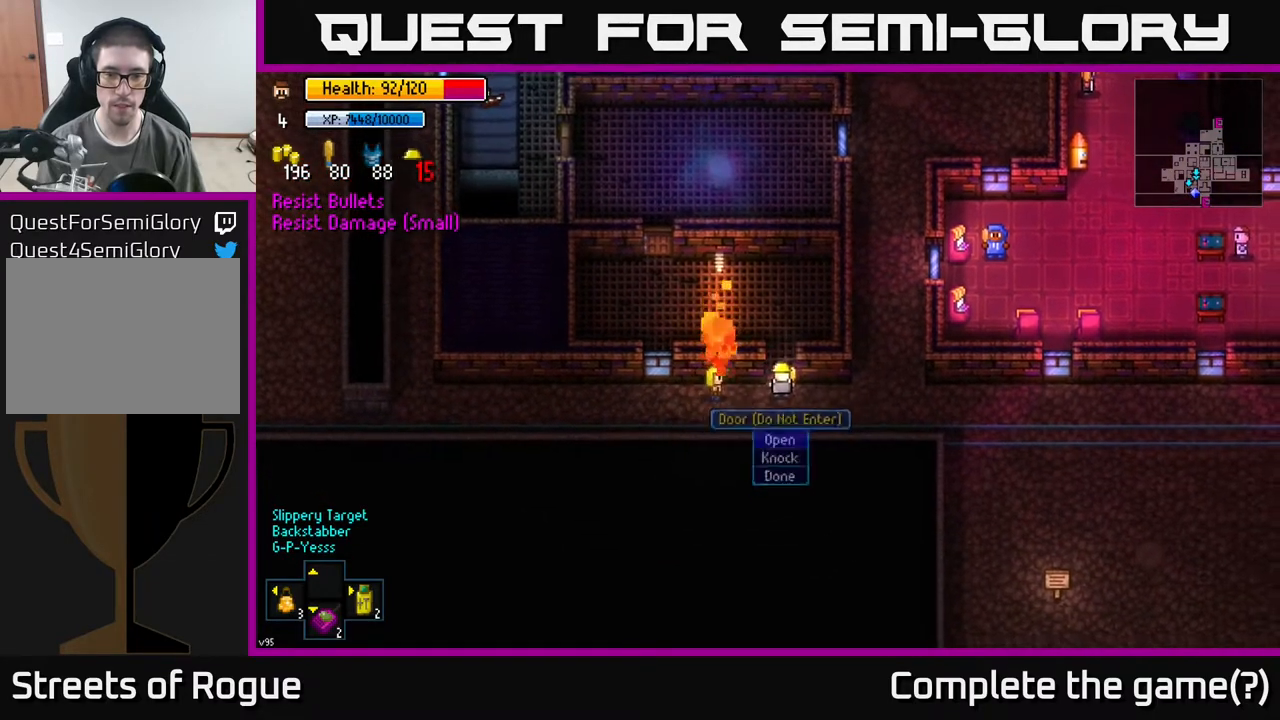
{"buttons": [], "left_stick": "up", "right_stick": "center", "events": [[50, "A", "up"], [83, "left_stick", "up"], [383, "A", "down"], [483, "A", "up"]]}
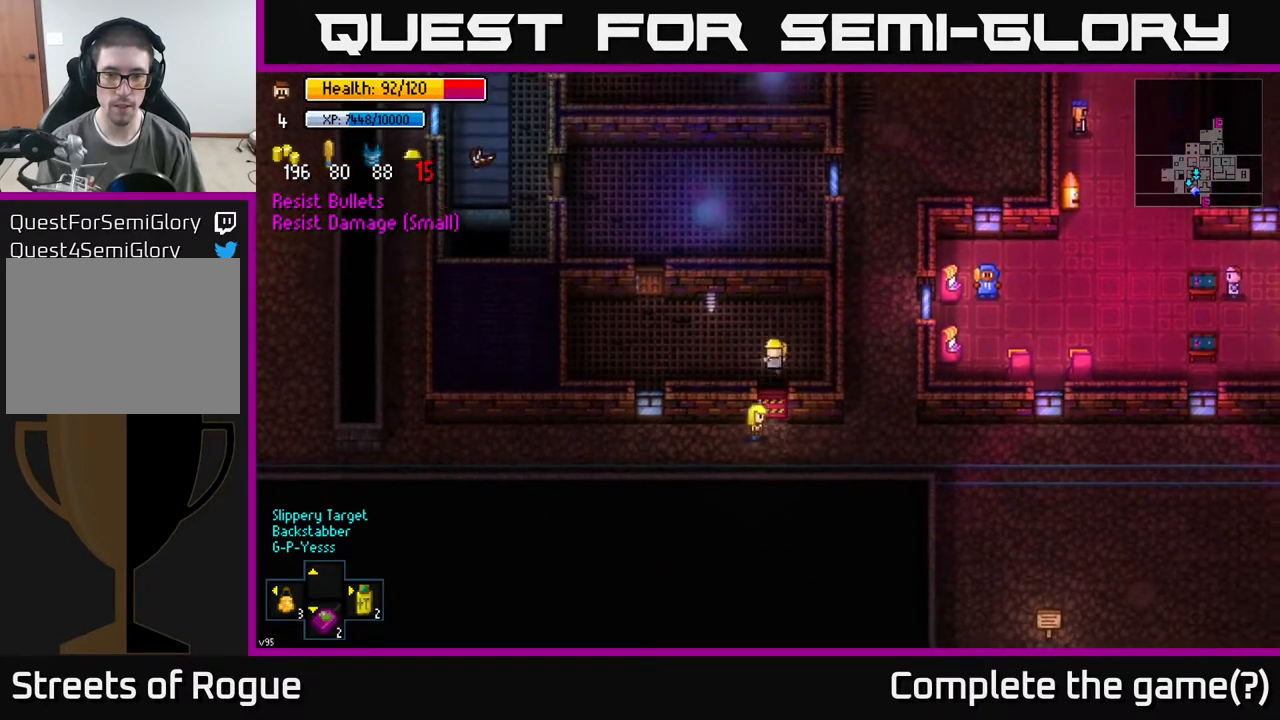
{"buttons": [], "left_stick": "left", "right_stick": "center", "events": [[67, "left_stick", "left"]]}